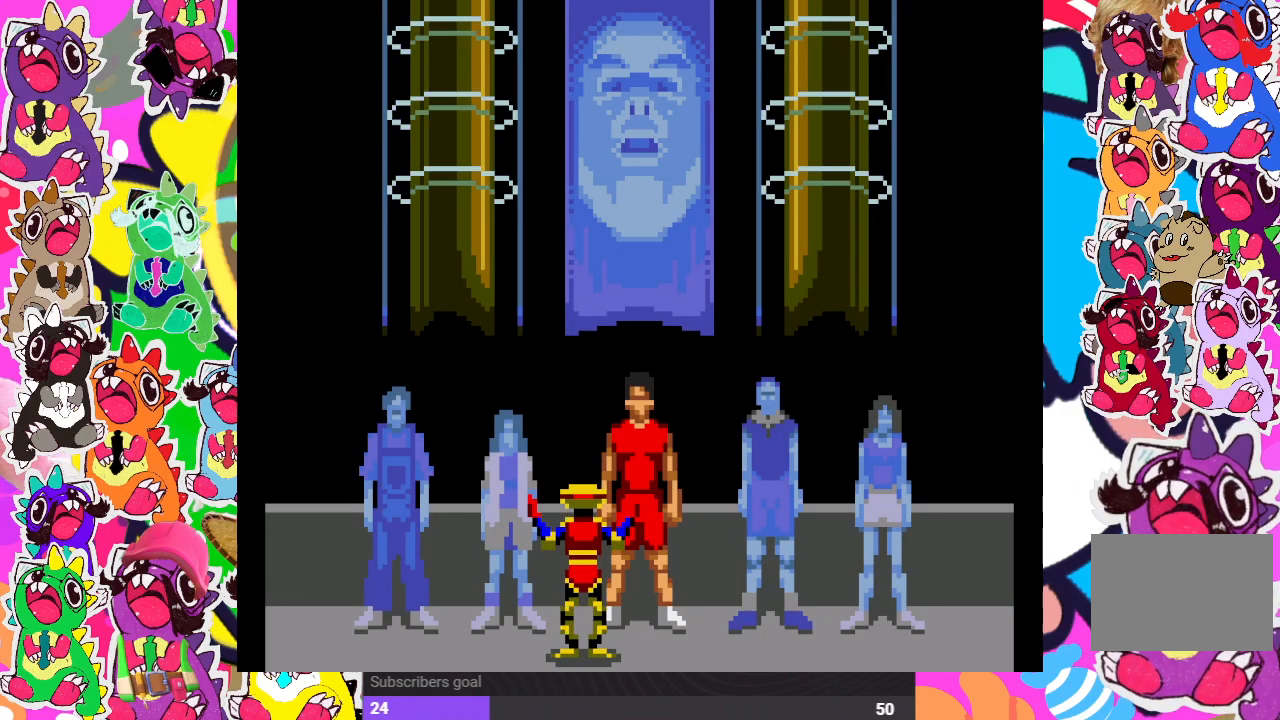
Gameplay with a controller (PlayStation layout); each line is a JSON object with the inputs held at the frame after it. "events" lists button and stick changes between this image and that frame as [ms after this image, input, new state], when the widget could be followed in between. Not read: L3 R3.
{"buttons": ["DPAD_DOWN"], "left_stick": "center", "right_stick": "center", "events": [[433, "DPAD_DOWN", "down"]]}
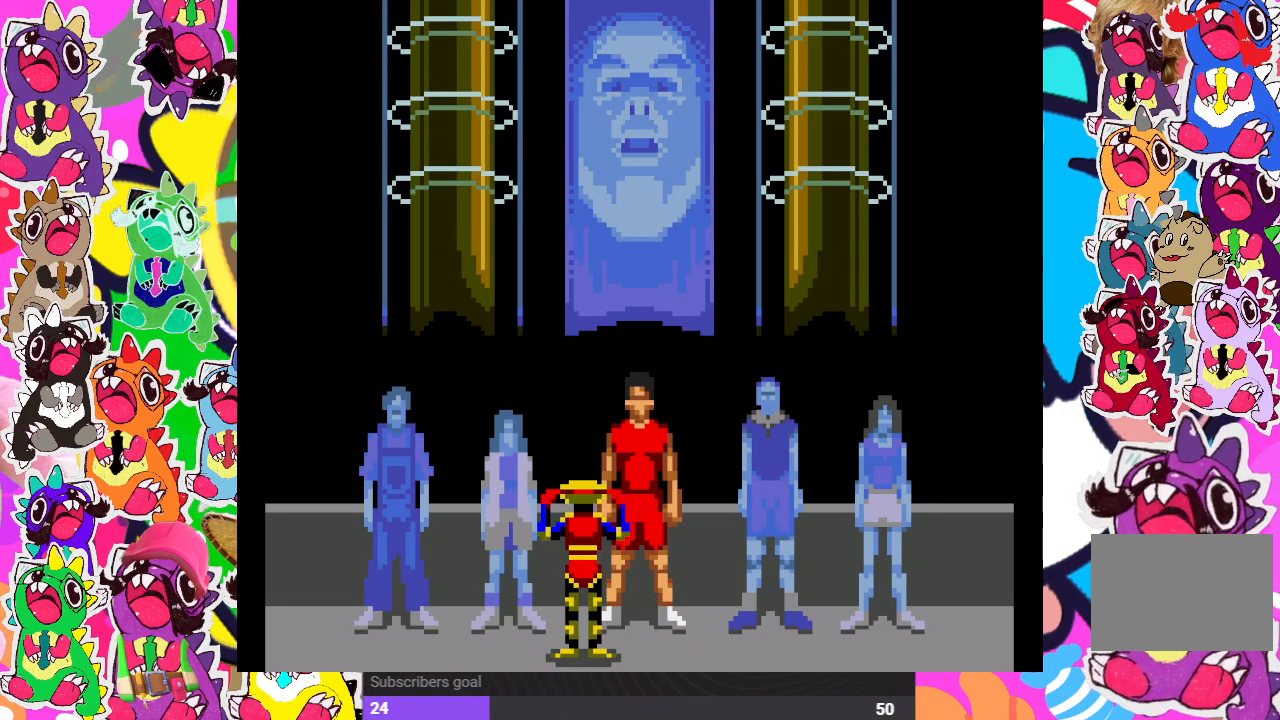
{"buttons": ["DPAD_LEFT"], "left_stick": "center", "right_stick": "center", "events": [[100, "DPAD_DOWN", "up"], [367, "DPAD_LEFT", "down"]]}
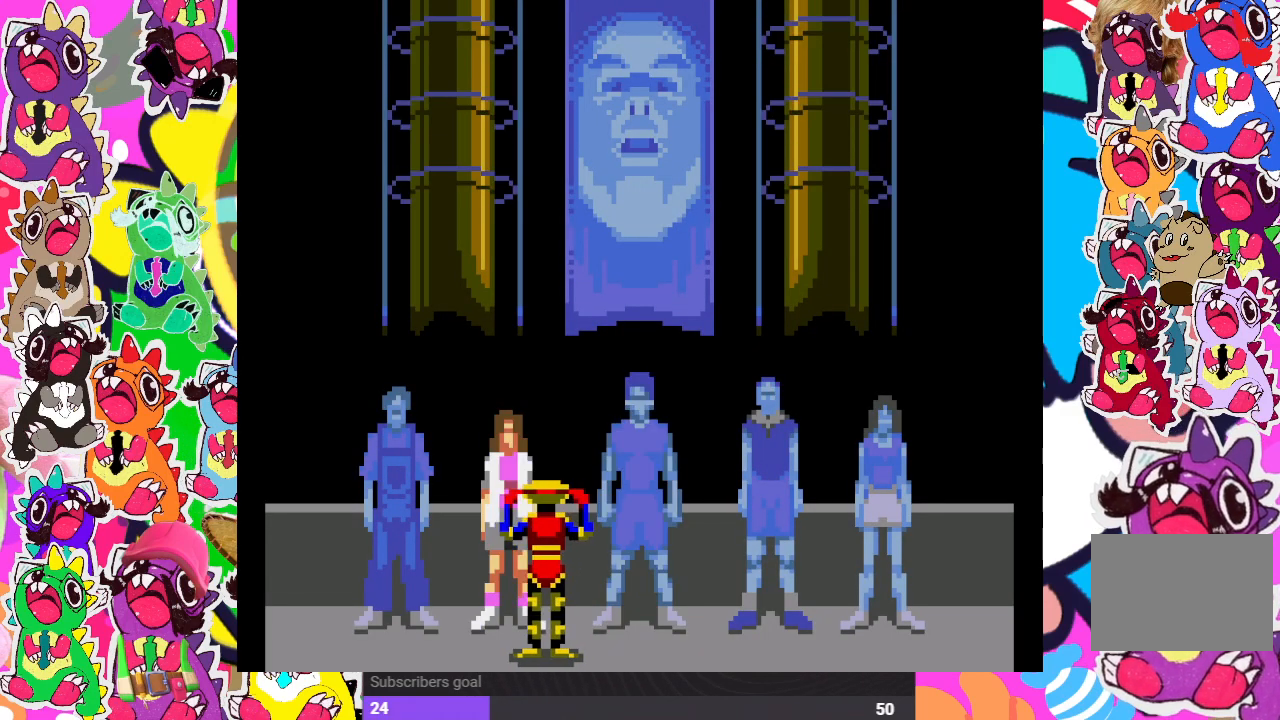
{"buttons": [], "left_stick": "center", "right_stick": "center", "events": [[33, "DPAD_LEFT", "up"]]}
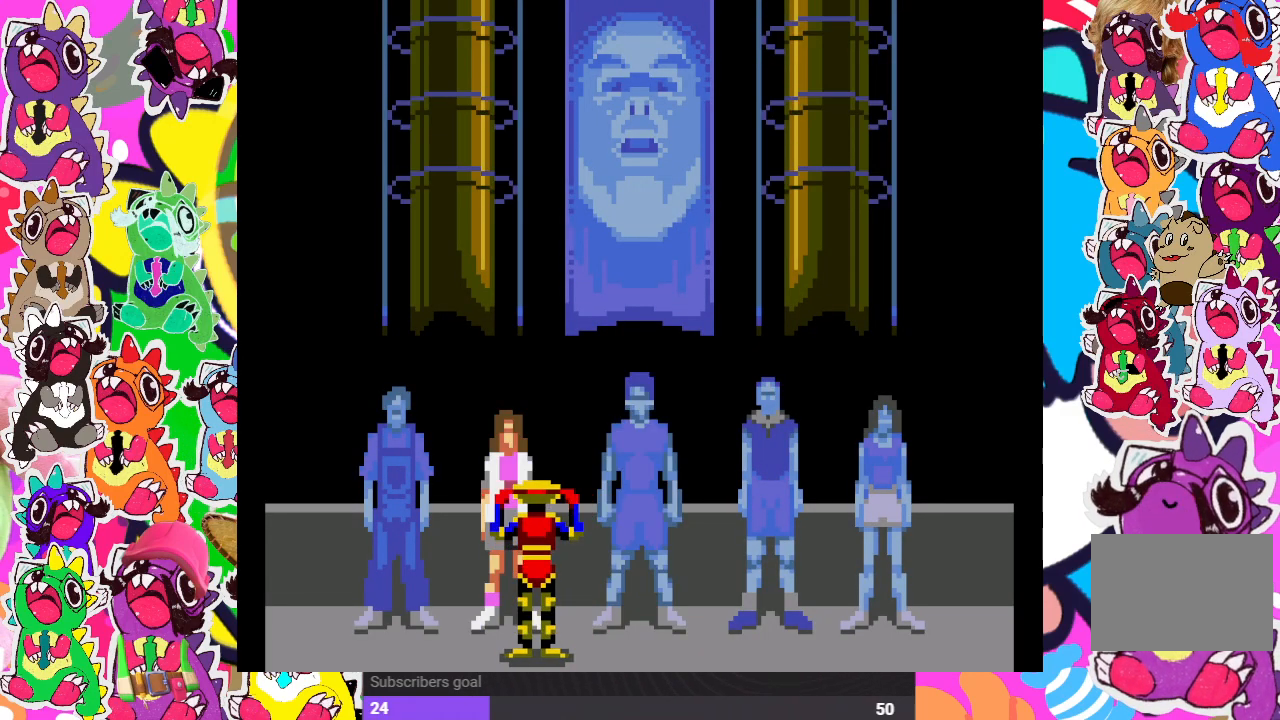
{"buttons": ["DPAD_LEFT"], "left_stick": "center", "right_stick": "center", "events": [[50, "DPAD_LEFT", "down"]]}
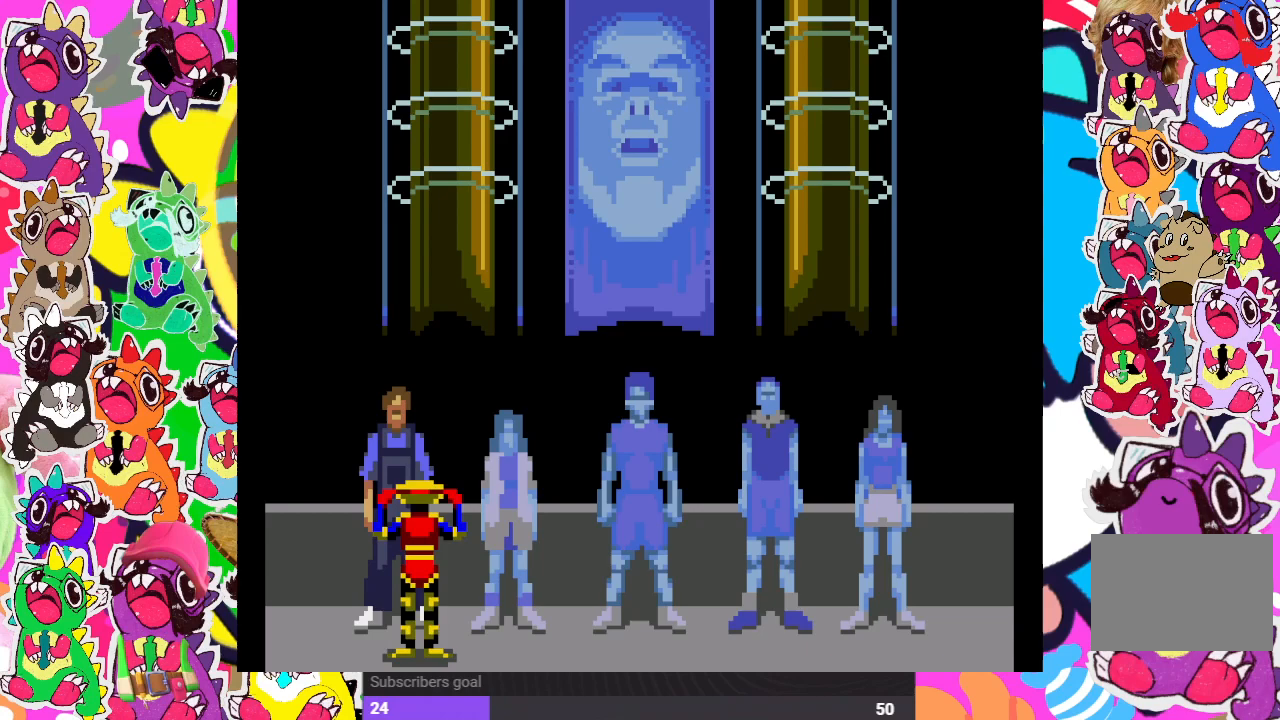
{"buttons": [], "left_stick": "center", "right_stick": "center", "events": [[317, "DPAD_LEFT", "up"]]}
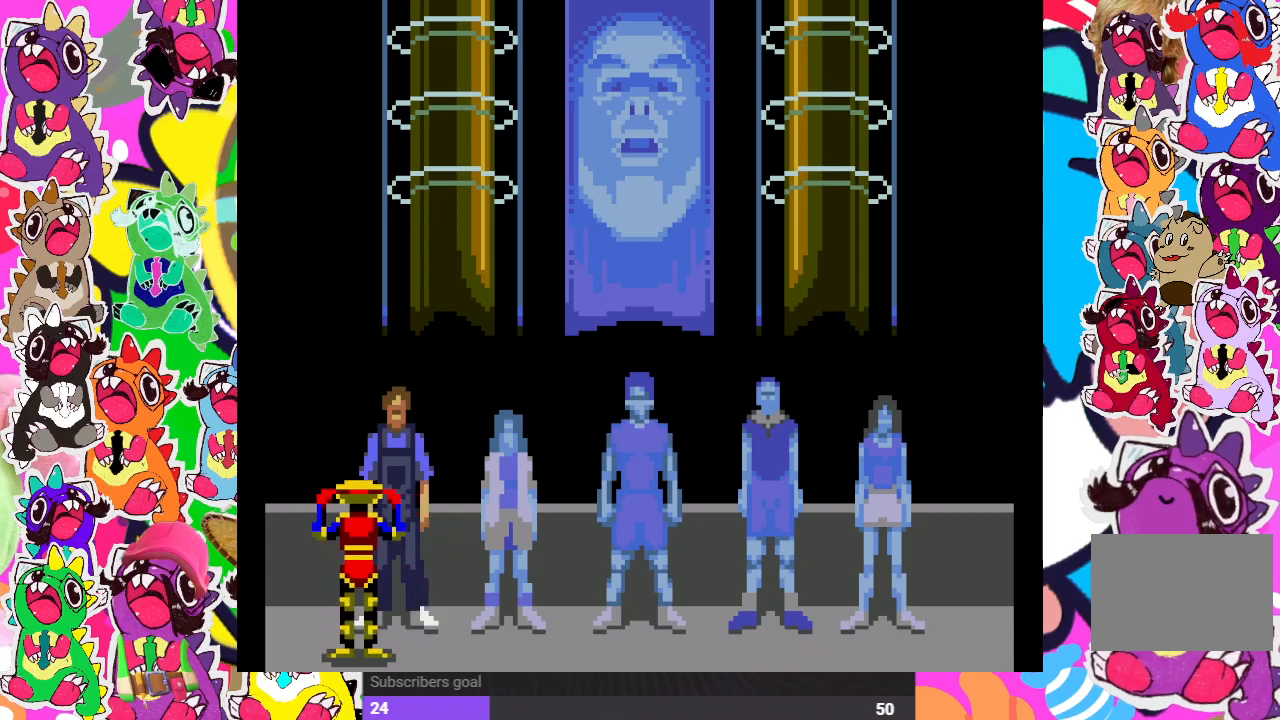
{"buttons": ["DPAD_RIGHT"], "left_stick": "center", "right_stick": "center", "events": [[150, "DPAD_RIGHT", "down"]]}
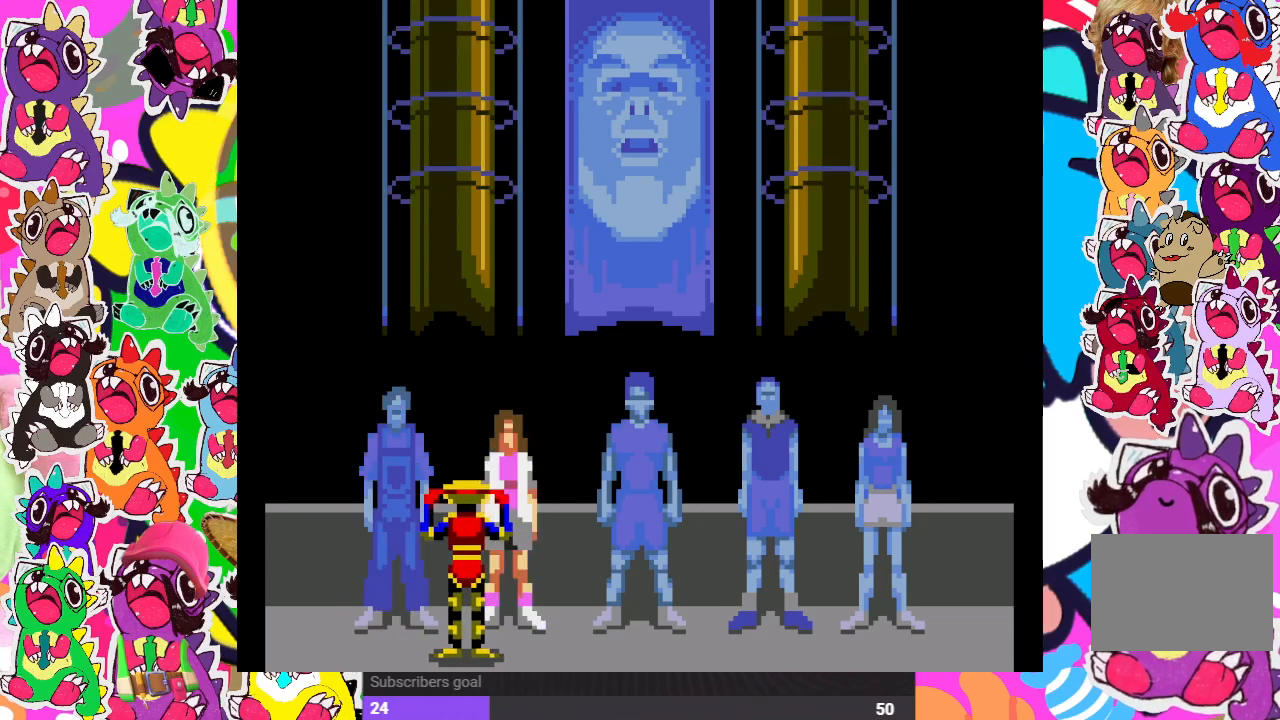
{"buttons": ["DPAD_RIGHT"], "left_stick": "center", "right_stick": "center", "events": []}
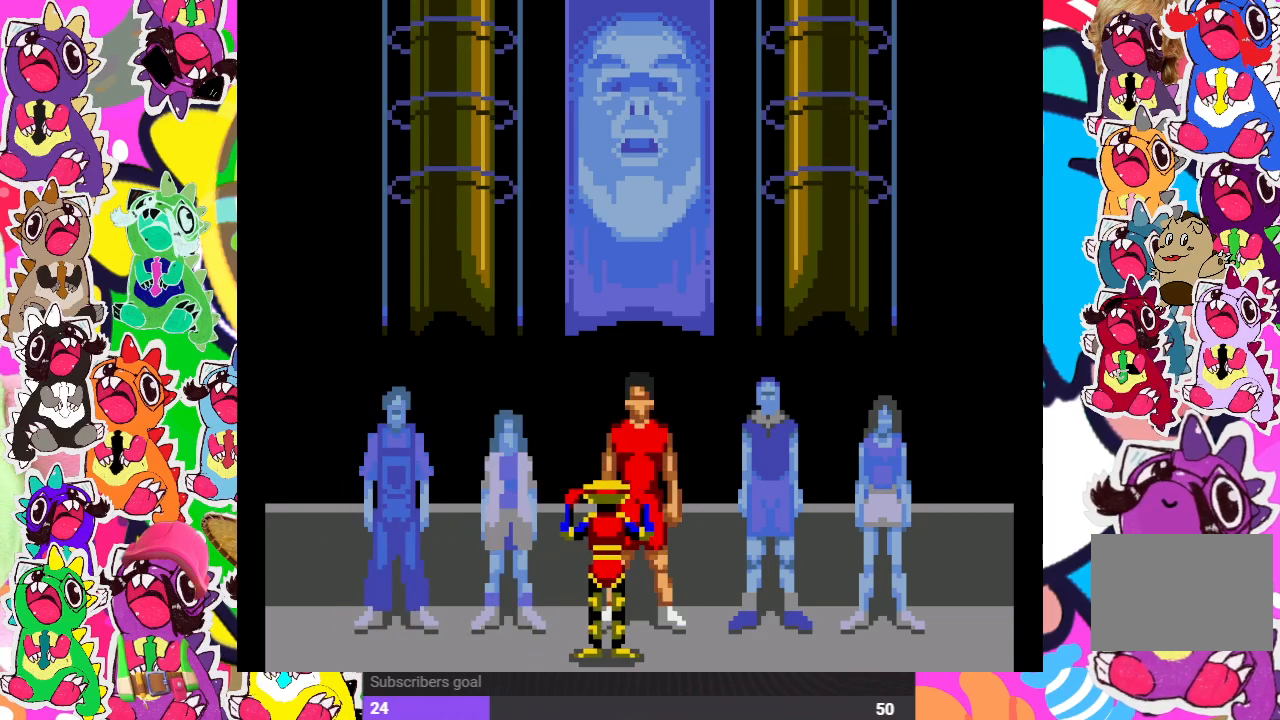
{"buttons": ["DPAD_RIGHT"], "left_stick": "center", "right_stick": "center", "events": []}
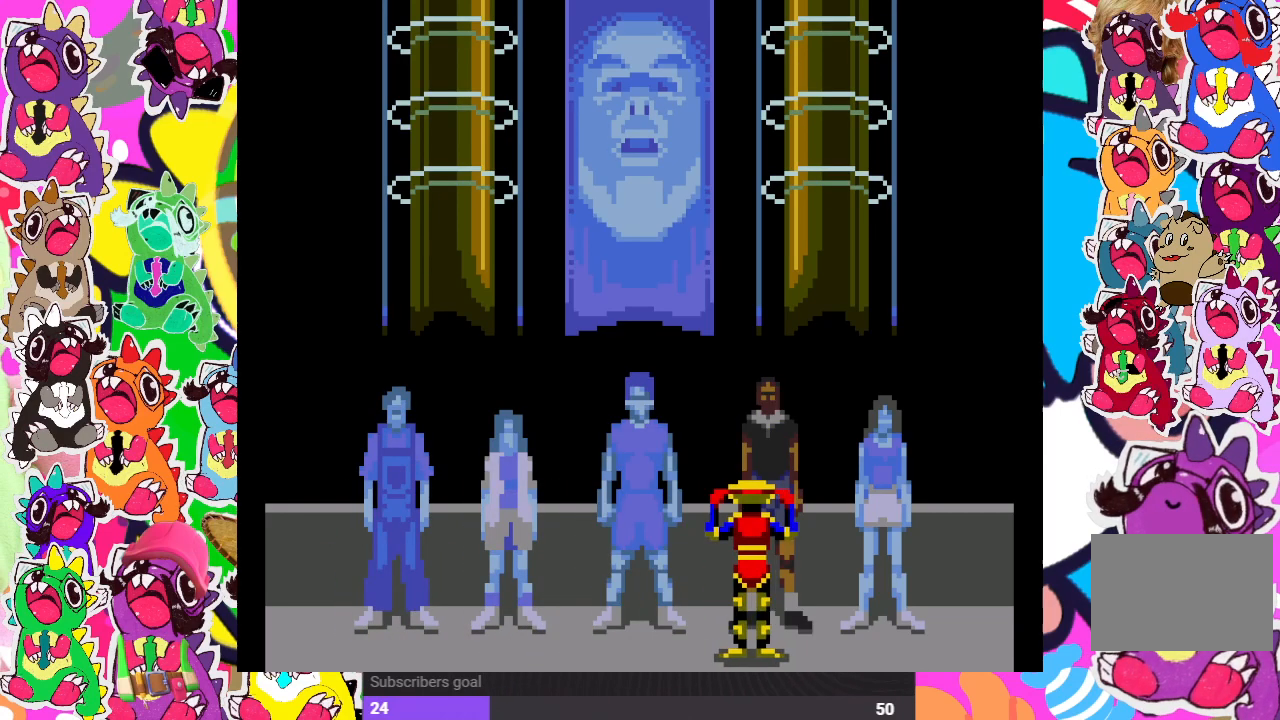
{"buttons": ["DPAD_RIGHT"], "left_stick": "center", "right_stick": "center", "events": []}
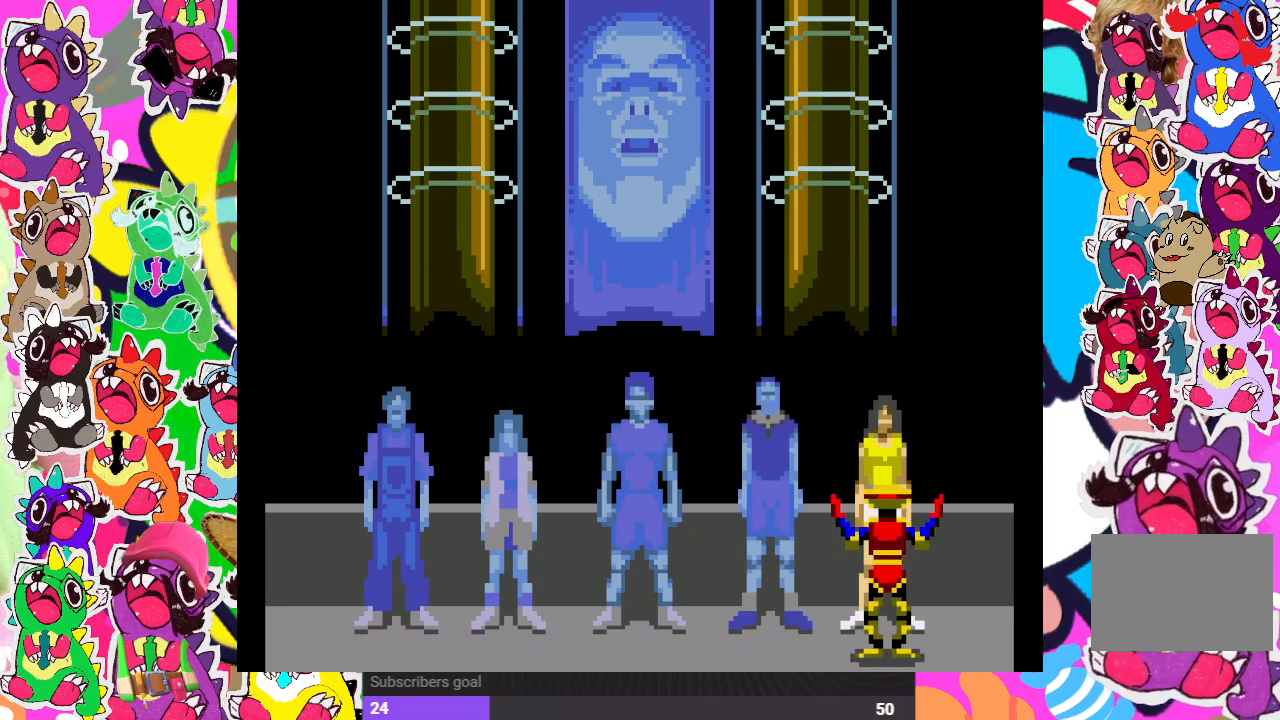
{"buttons": ["DPAD_RIGHT"], "left_stick": "center", "right_stick": "center", "events": []}
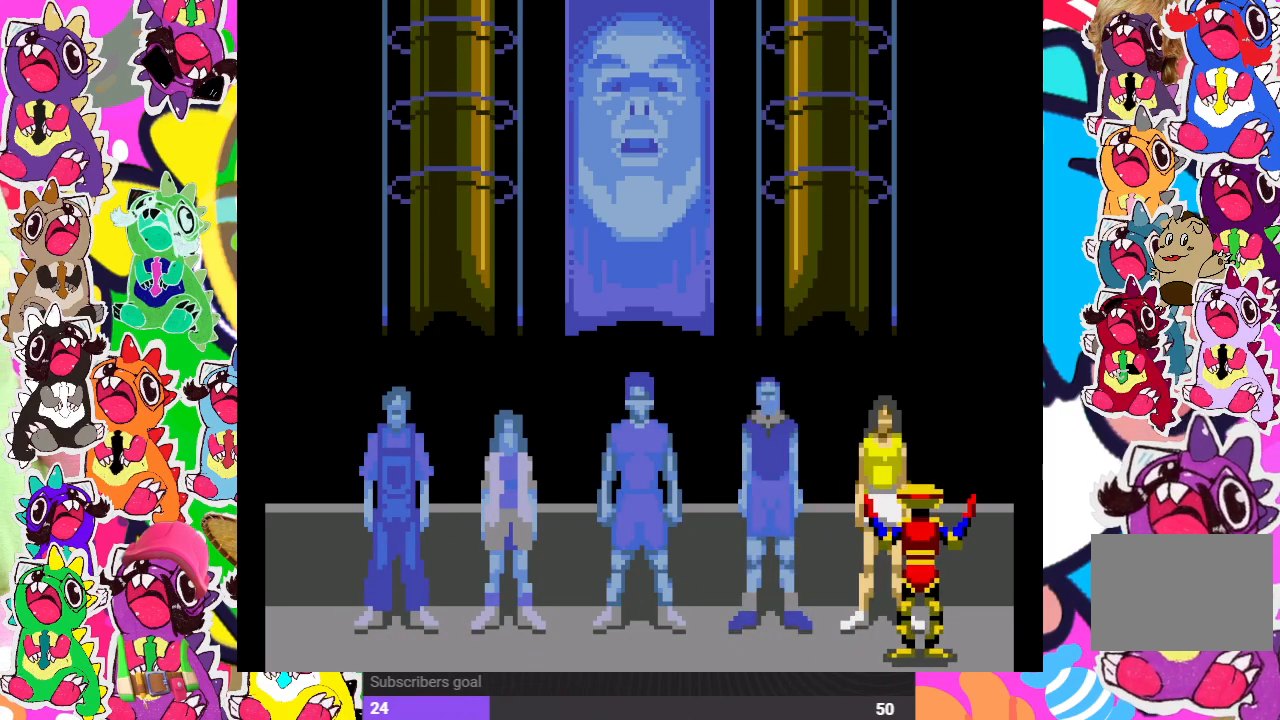
{"buttons": [], "left_stick": "center", "right_stick": "center", "events": [[17, "DPAD_RIGHT", "up"]]}
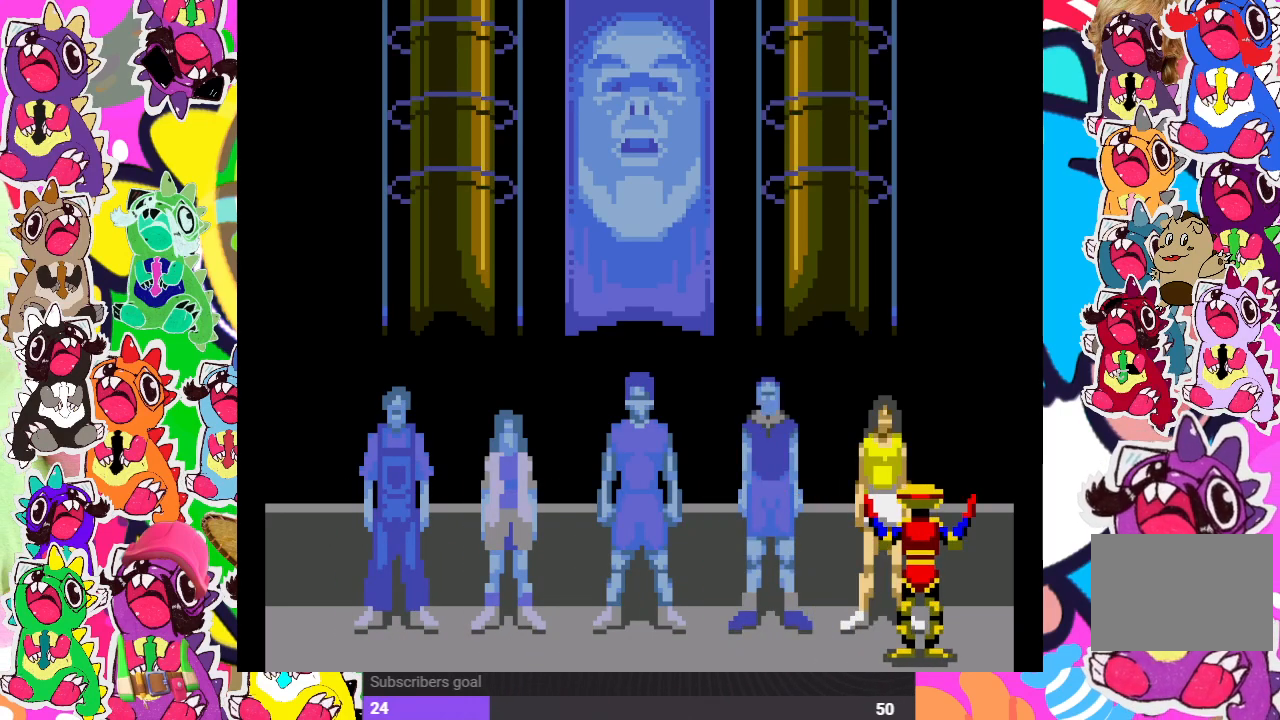
{"buttons": ["DPAD_LEFT"], "left_stick": "center", "right_stick": "center", "events": [[33, "DPAD_LEFT", "down"]]}
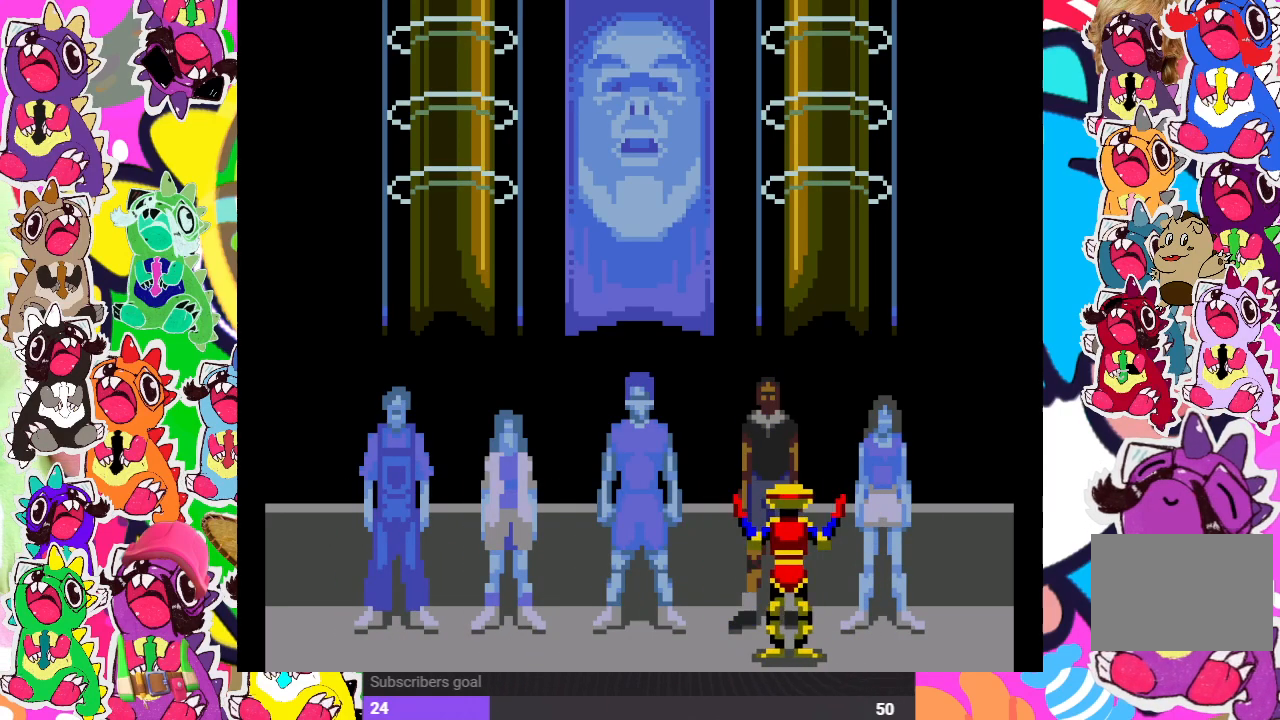
{"buttons": ["DPAD_LEFT"], "left_stick": "center", "right_stick": "center", "events": []}
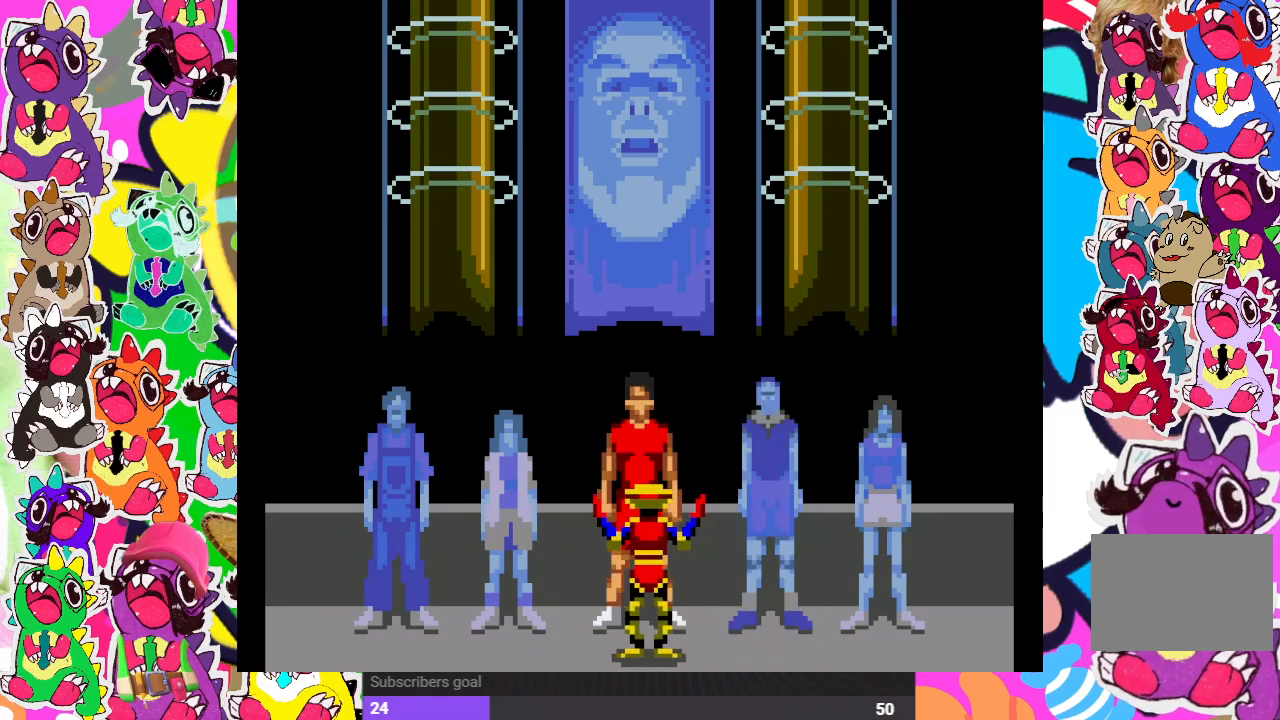
{"buttons": ["DPAD_LEFT"], "left_stick": "center", "right_stick": "center", "events": []}
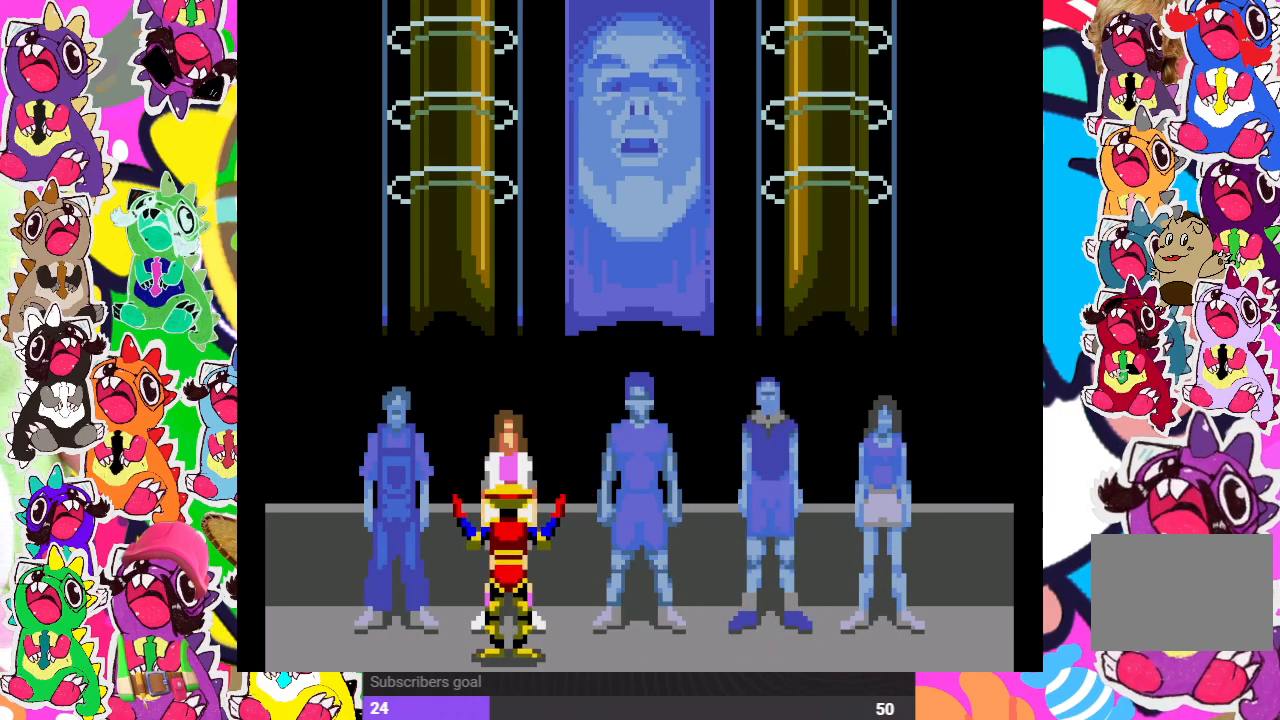
{"buttons": [], "left_stick": "center", "right_stick": "center", "events": [[250, "DPAD_LEFT", "up"]]}
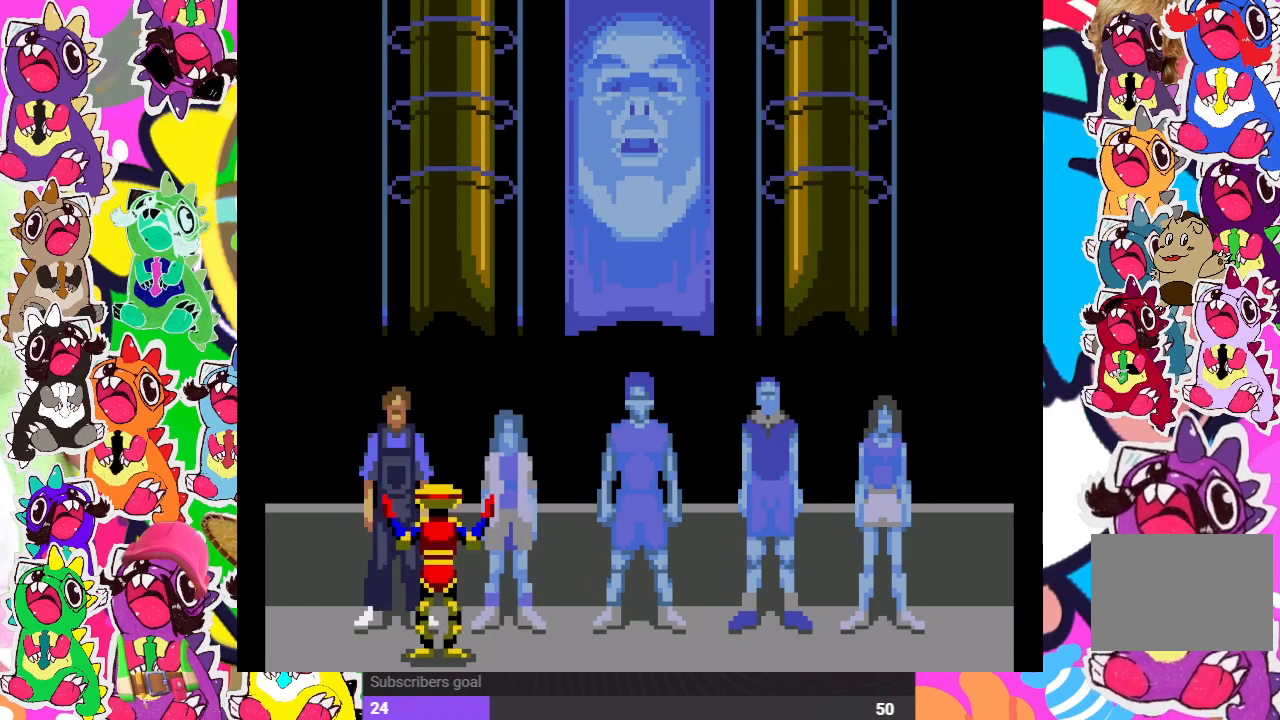
{"buttons": ["DPAD_RIGHT"], "left_stick": "center", "right_stick": "center", "events": [[250, "DPAD_RIGHT", "down"]]}
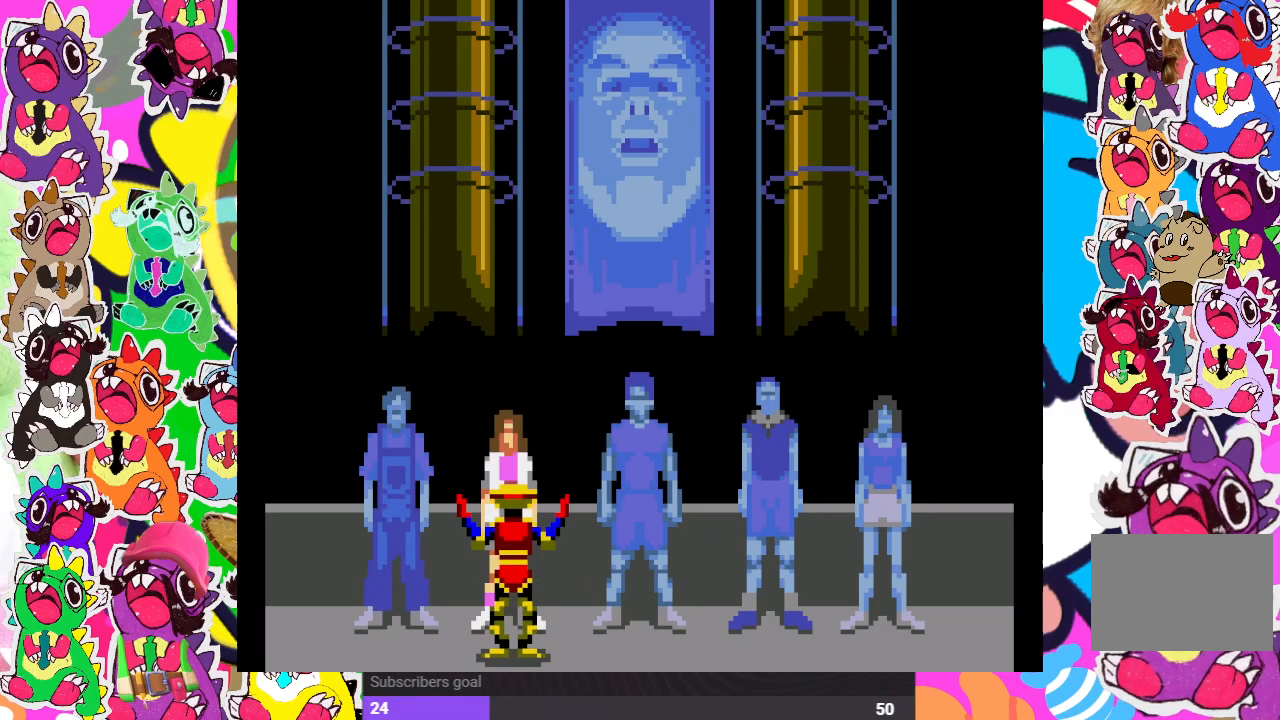
{"buttons": ["DPAD_RIGHT"], "left_stick": "center", "right_stick": "center", "events": []}
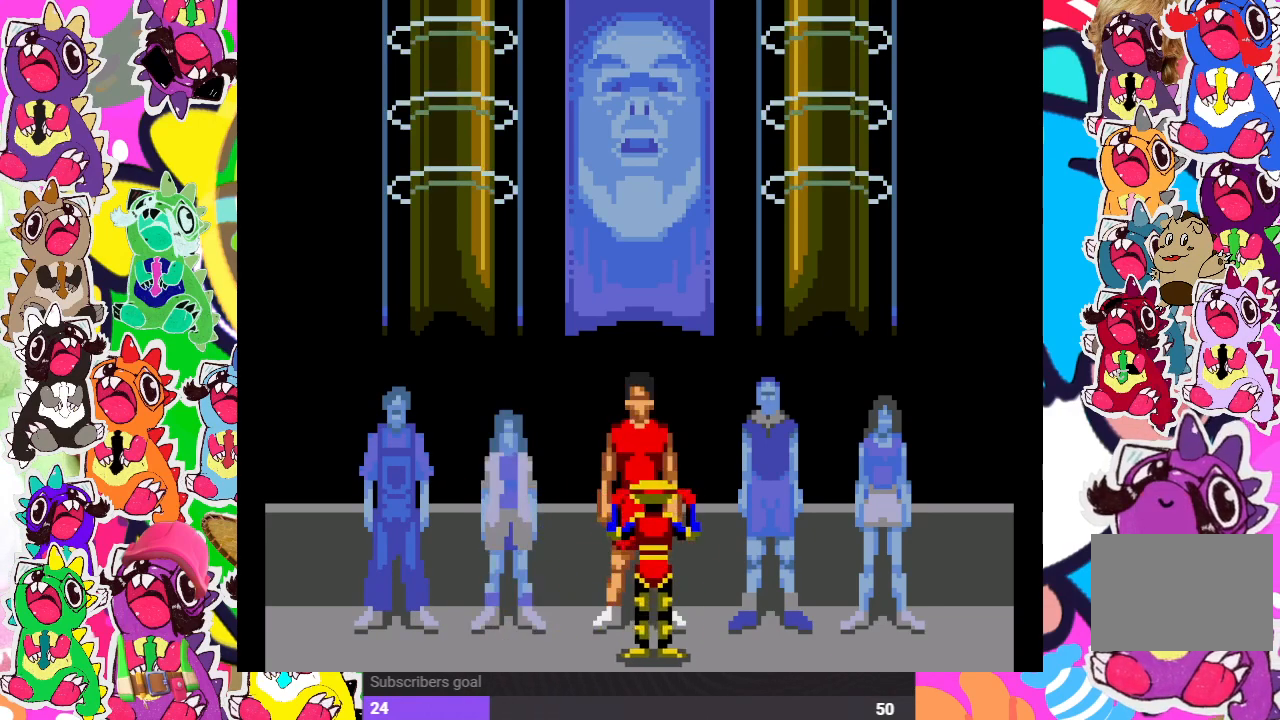
{"buttons": ["DPAD_RIGHT"], "left_stick": "center", "right_stick": "center", "events": []}
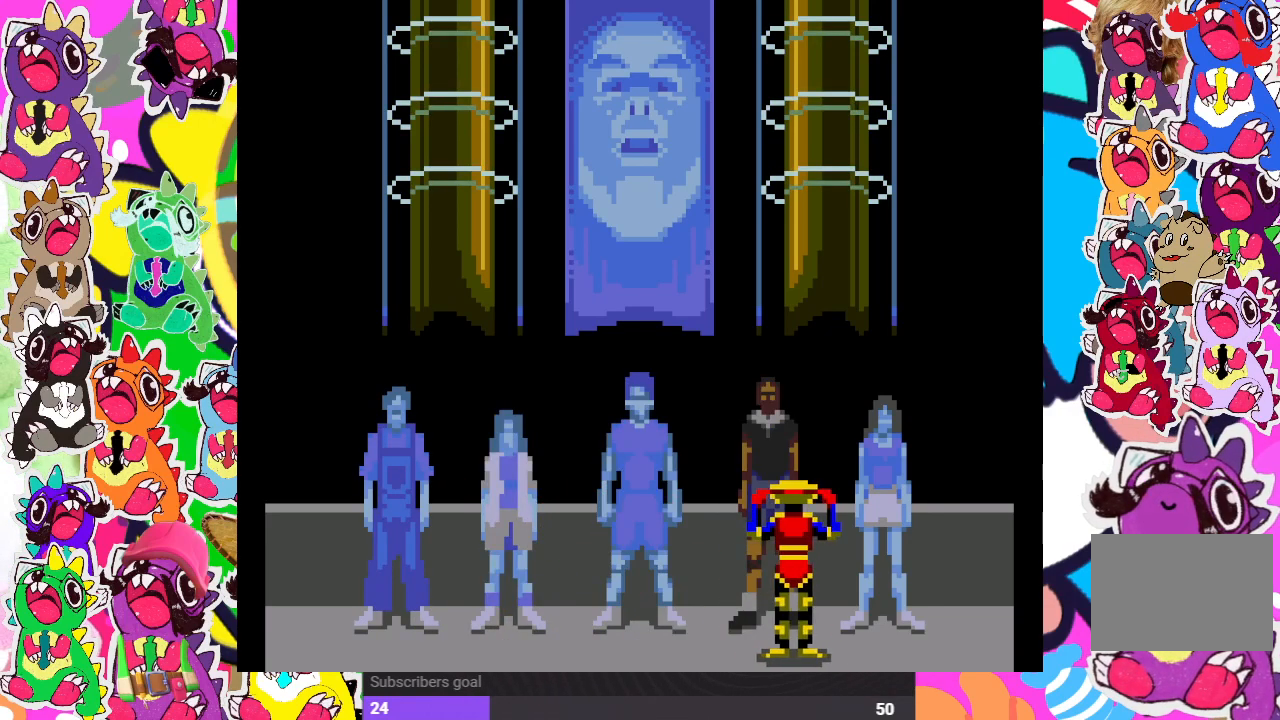
{"buttons": ["DPAD_RIGHT"], "left_stick": "center", "right_stick": "center", "events": []}
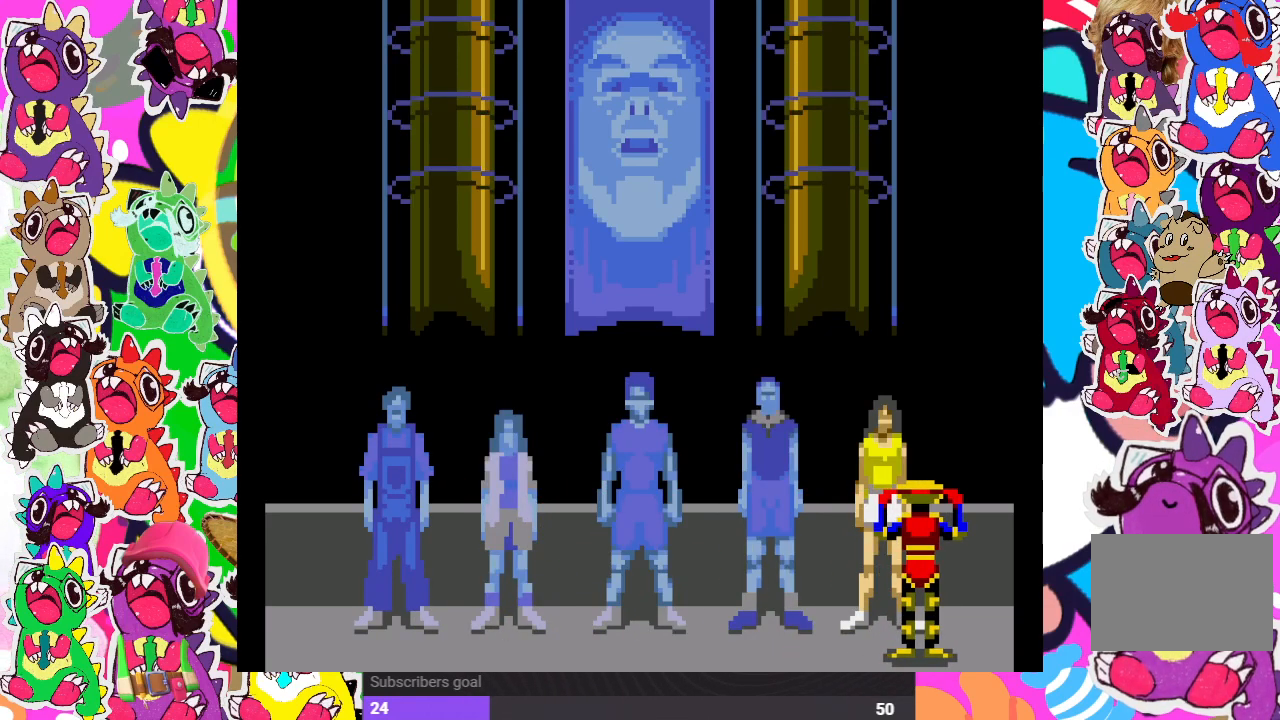
{"buttons": [], "left_stick": "center", "right_stick": "center", "events": [[300, "DPAD_RIGHT", "up"]]}
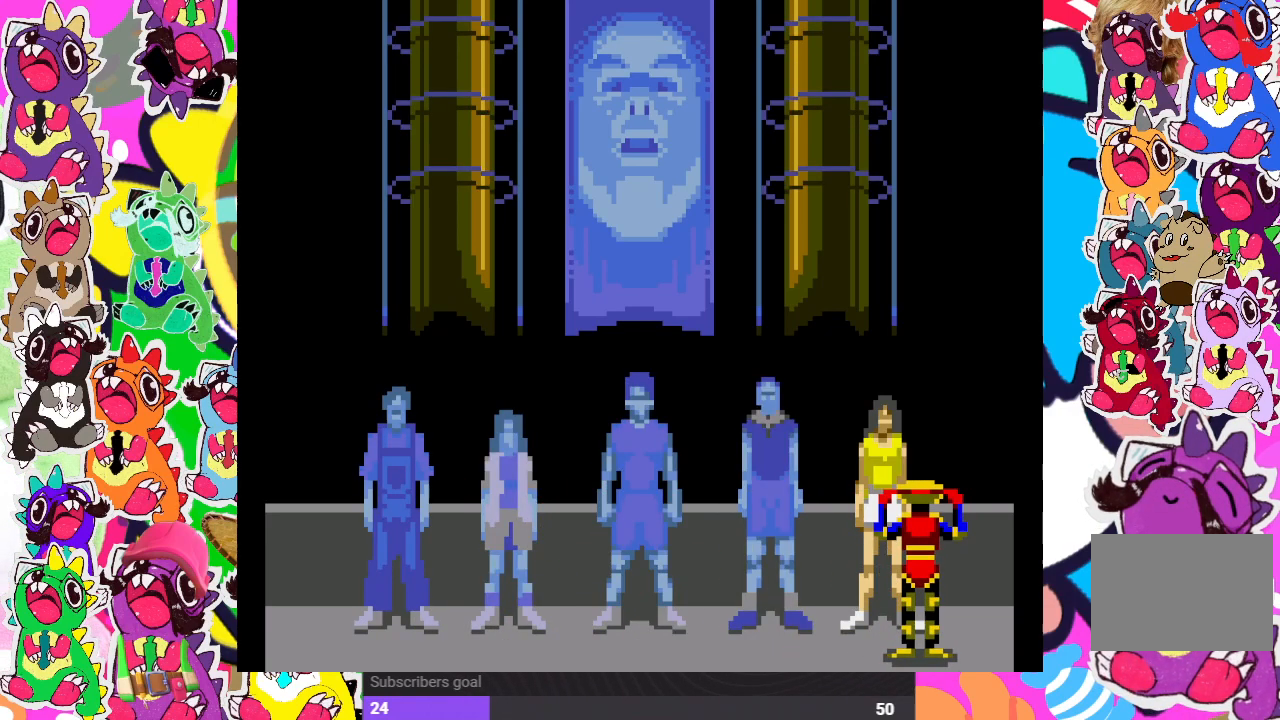
{"buttons": ["DPAD_LEFT"], "left_stick": "center", "right_stick": "center", "events": [[500, "DPAD_LEFT", "down"]]}
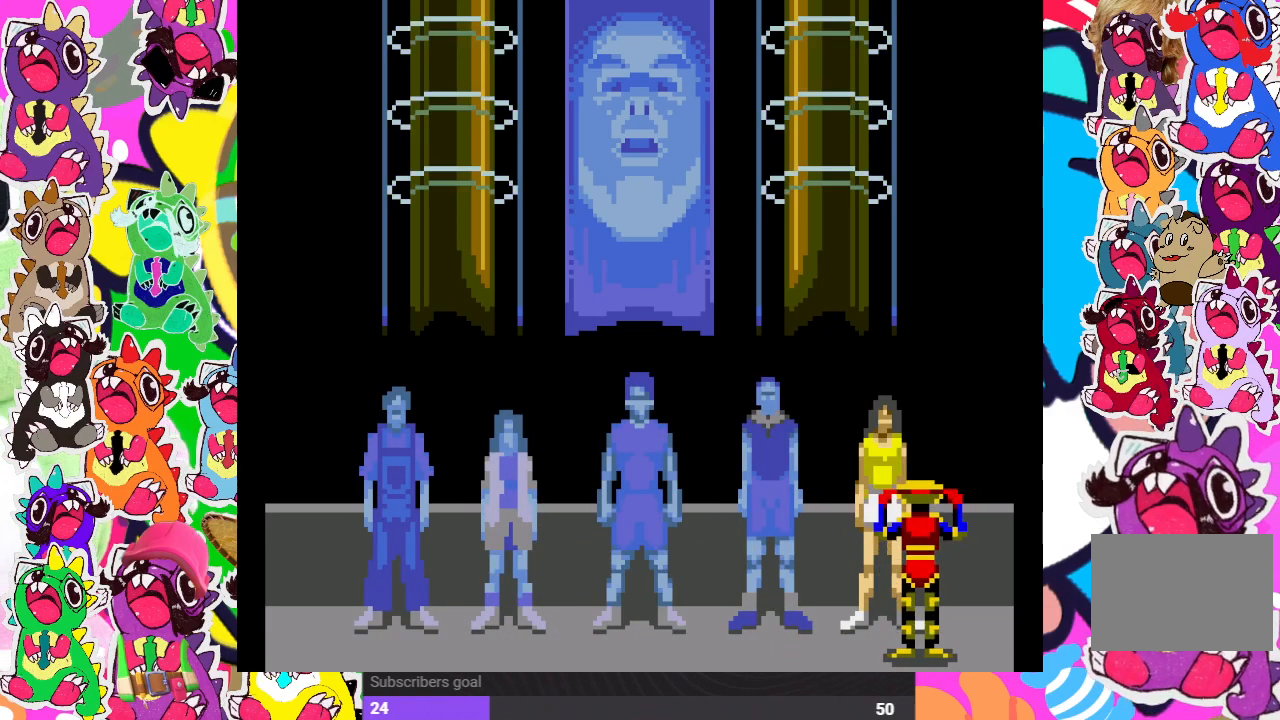
{"buttons": ["DPAD_LEFT"], "left_stick": "center", "right_stick": "center", "events": []}
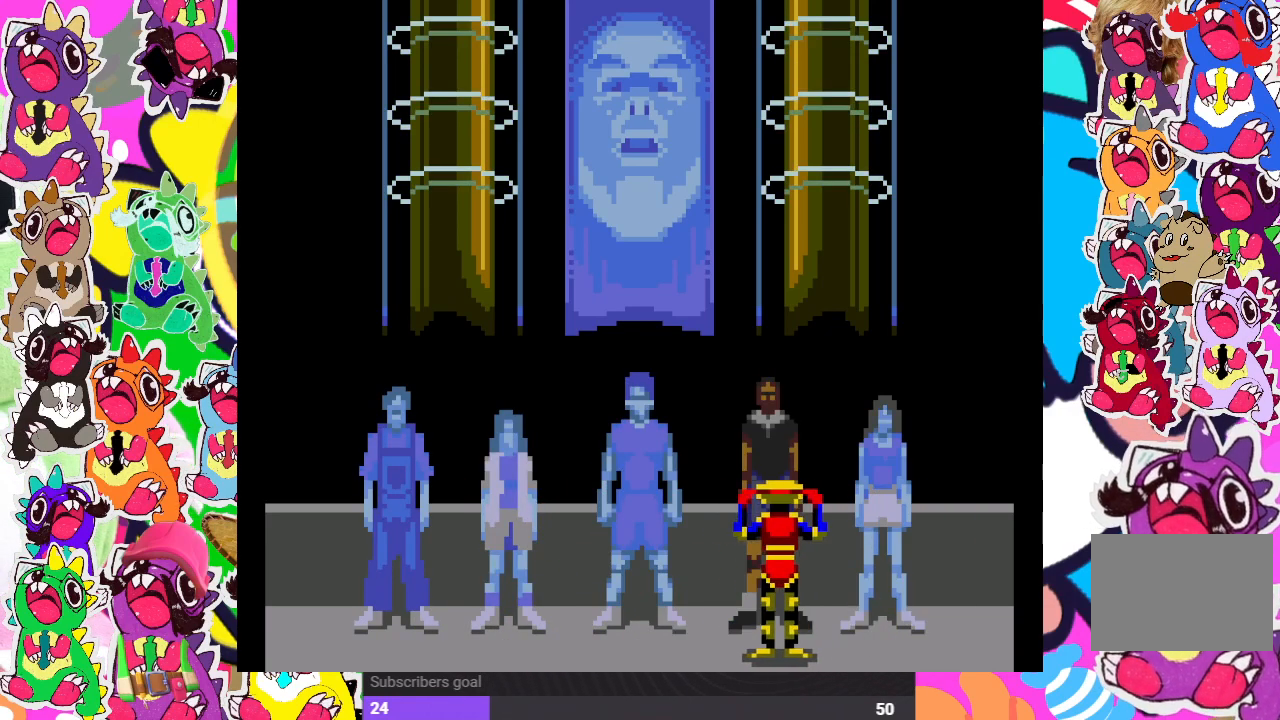
{"buttons": ["DPAD_LEFT"], "left_stick": "center", "right_stick": "center", "events": []}
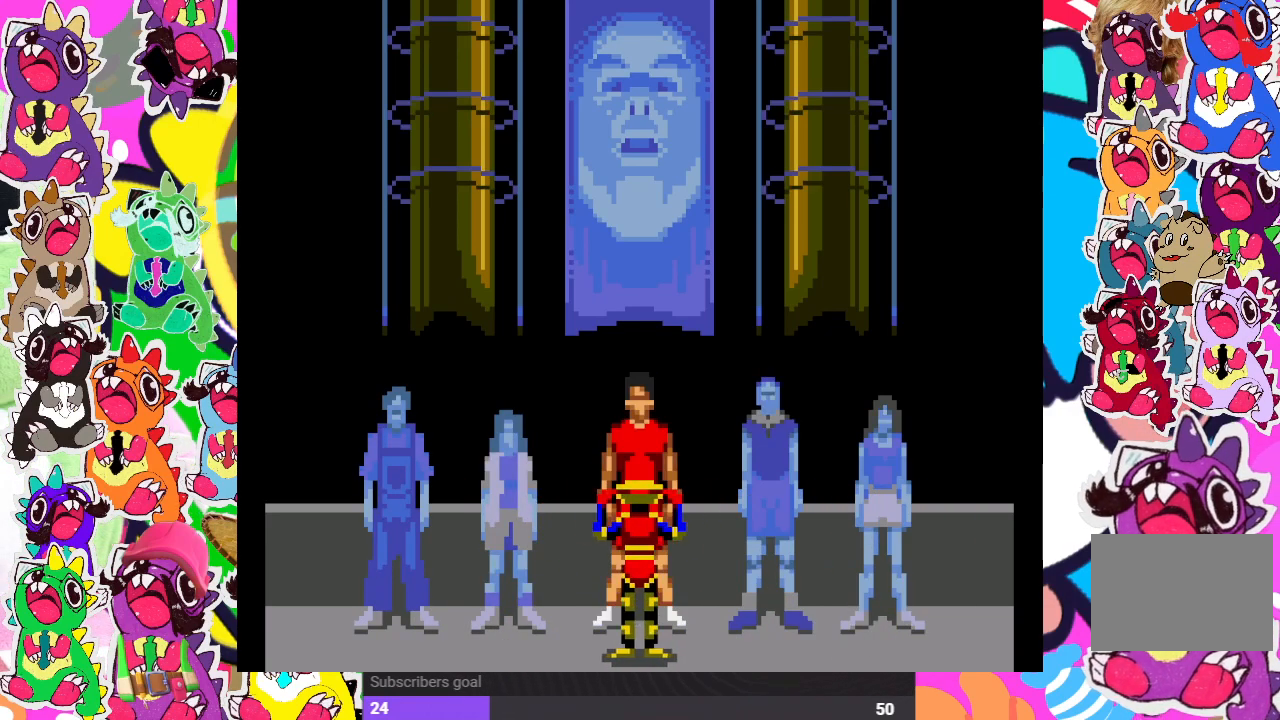
{"buttons": [], "left_stick": "center", "right_stick": "center", "events": [[400, "DPAD_LEFT", "up"]]}
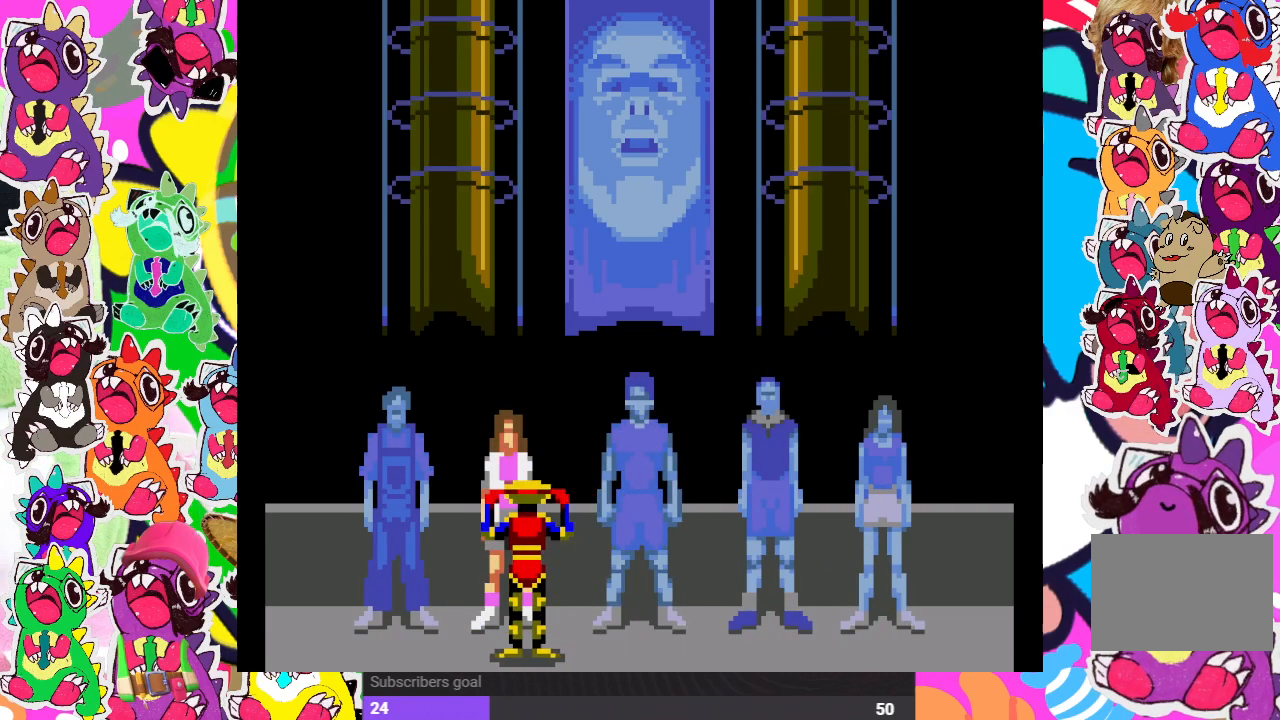
{"buttons": [], "left_stick": "center", "right_stick": "center", "events": []}
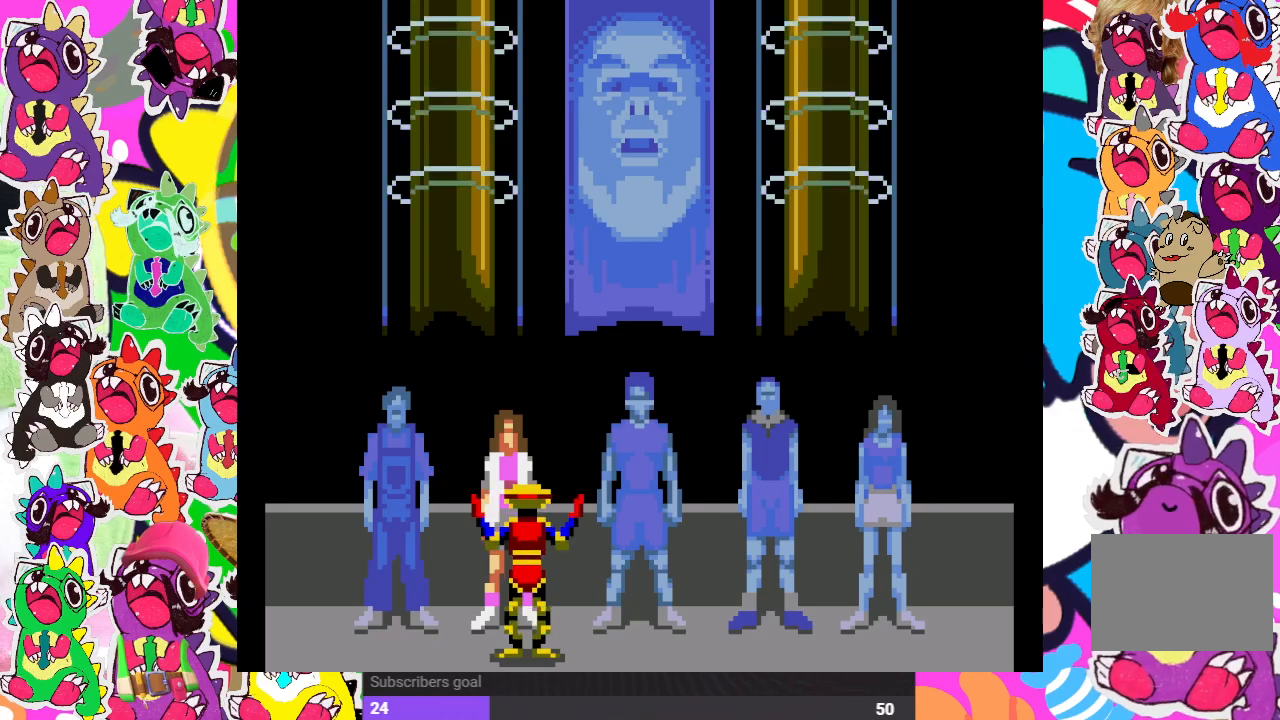
{"buttons": ["DPAD_RIGHT"], "left_stick": "center", "right_stick": "center", "events": [[483, "DPAD_RIGHT", "down"]]}
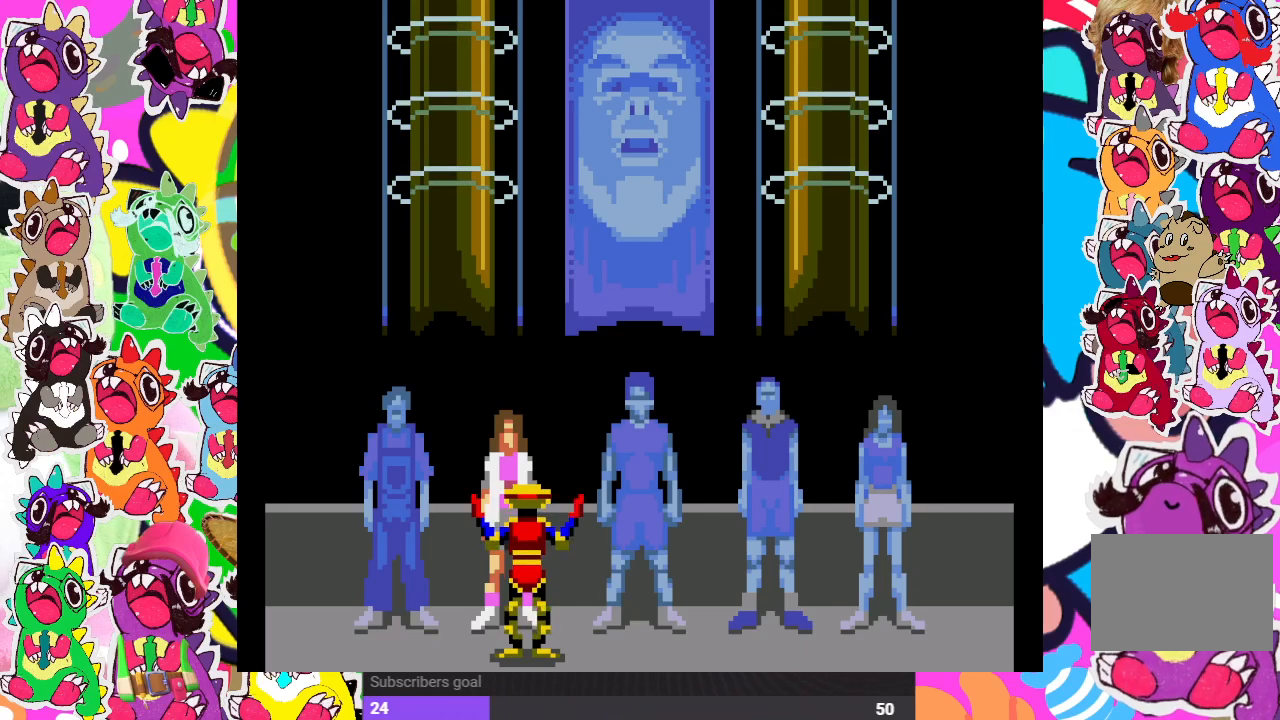
{"buttons": ["DPAD_RIGHT"], "left_stick": "center", "right_stick": "center", "events": [[333, "R2", "down"], [417, "R2", "up"]]}
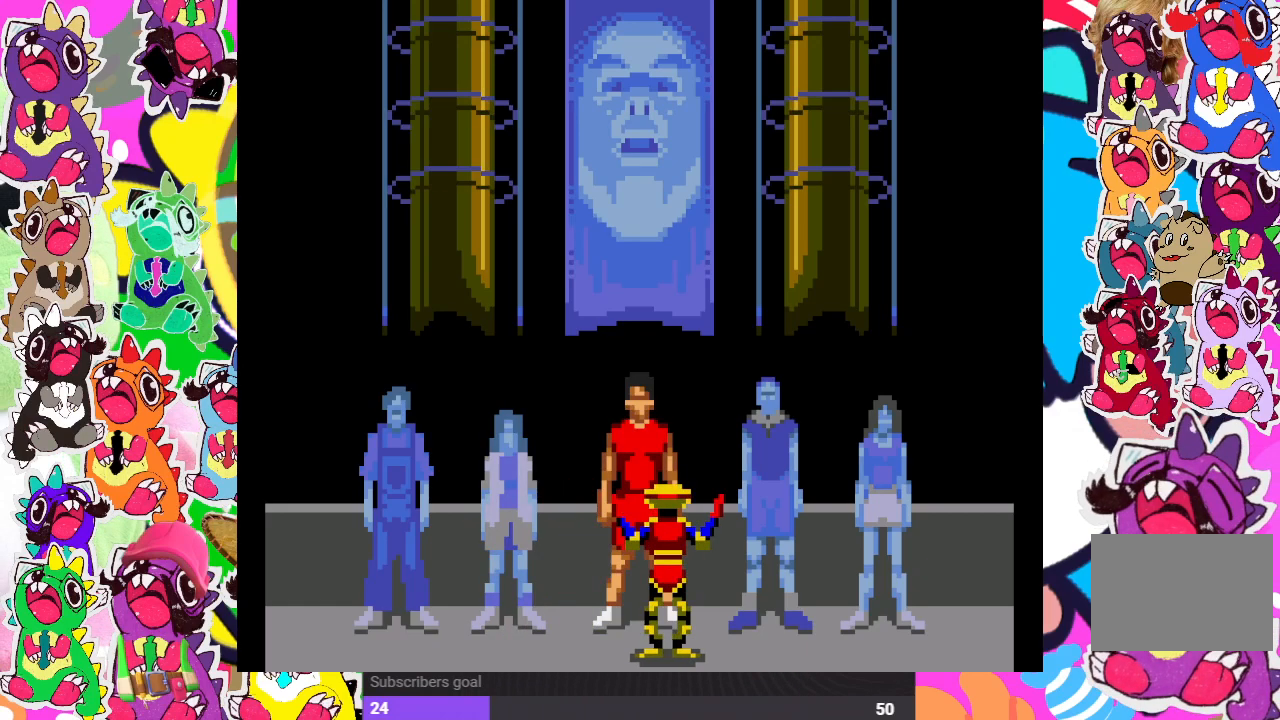
{"buttons": ["DPAD_RIGHT"], "left_stick": "center", "right_stick": "center", "events": []}
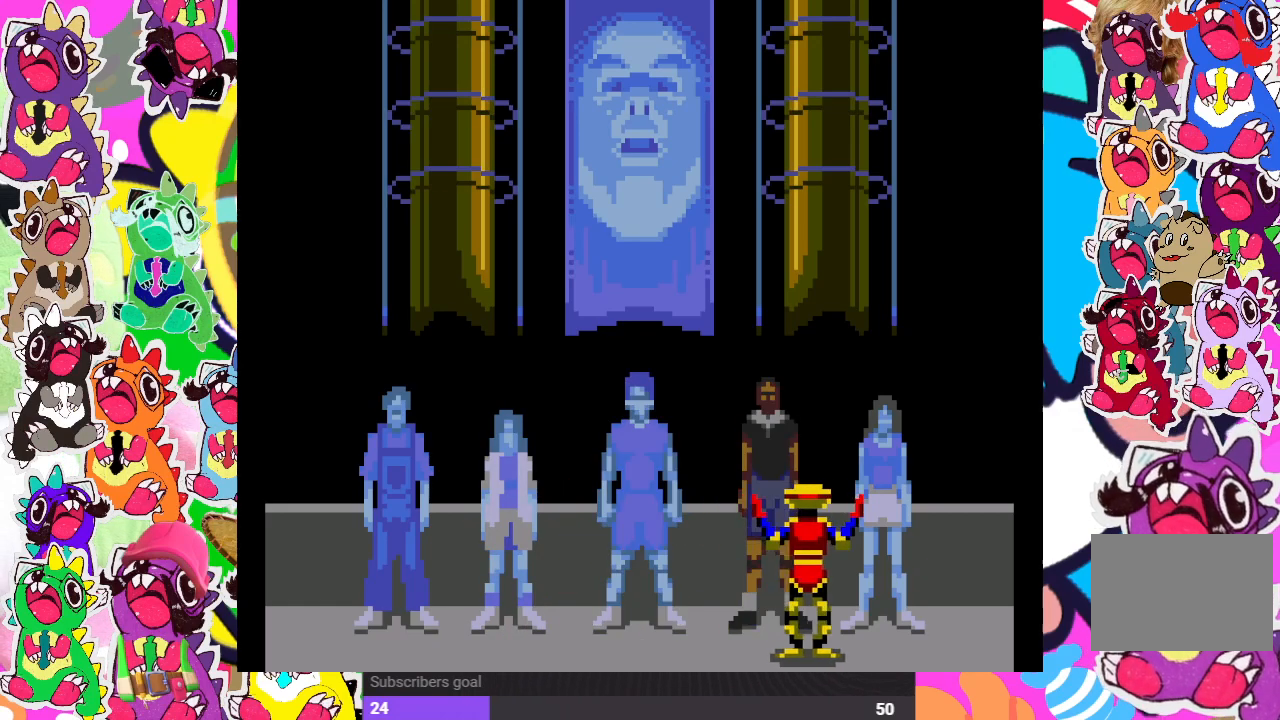
{"buttons": ["DPAD_RIGHT"], "left_stick": "center", "right_stick": "center", "events": []}
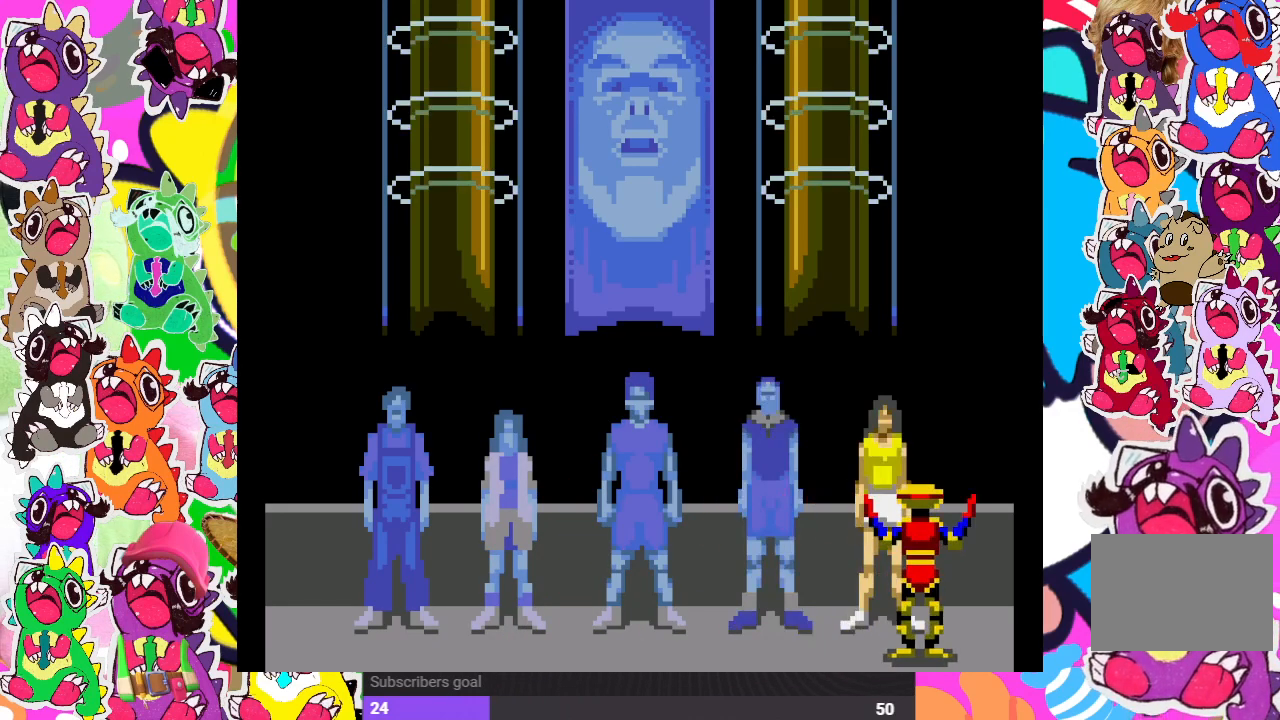
{"buttons": [], "left_stick": "center", "right_stick": "center", "events": [[250, "DPAD_RIGHT", "up"]]}